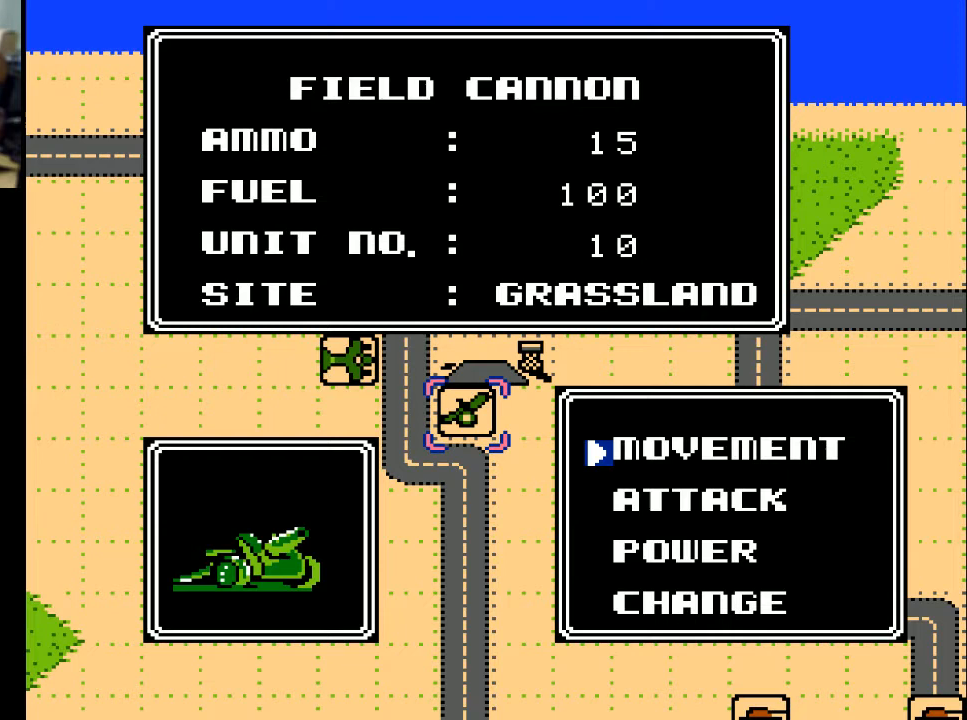
Gameplay with a controller (Xbox layout); each line is a JSON object with the inputs held at the frame after it. "events" lists button and stick changes between this image and that frame as [ms after this image, input, new state], when the widget could be followed in between. Not read: left_stick right_stick.
{"buttons": ["DPAD_DOWN"], "events": [[133, "A", "down"], [233, "A", "up"], [467, "DPAD_DOWN", "down"]]}
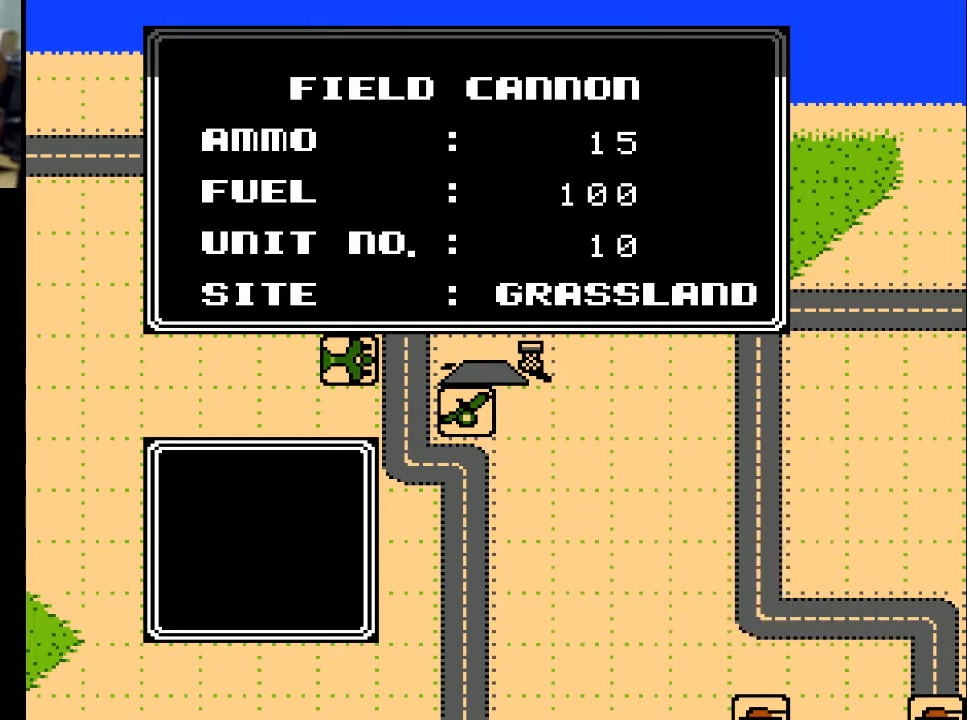
{"buttons": ["DPAD_DOWN"], "events": []}
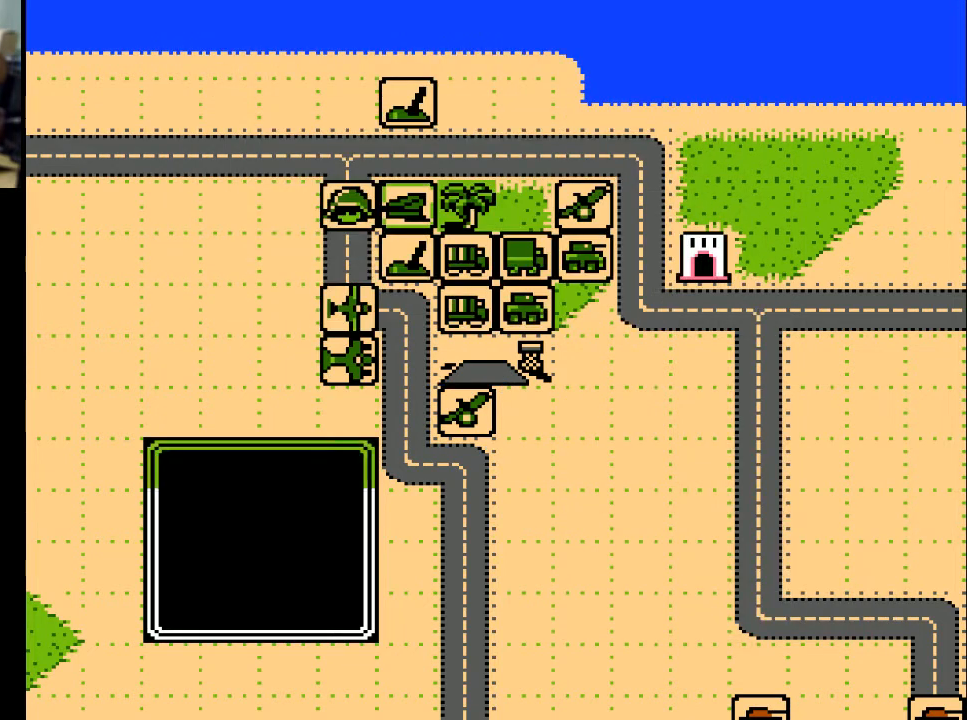
{"buttons": ["DPAD_DOWN"], "events": [[200, "DPAD_DOWN", "up"], [333, "DPAD_DOWN", "down"]]}
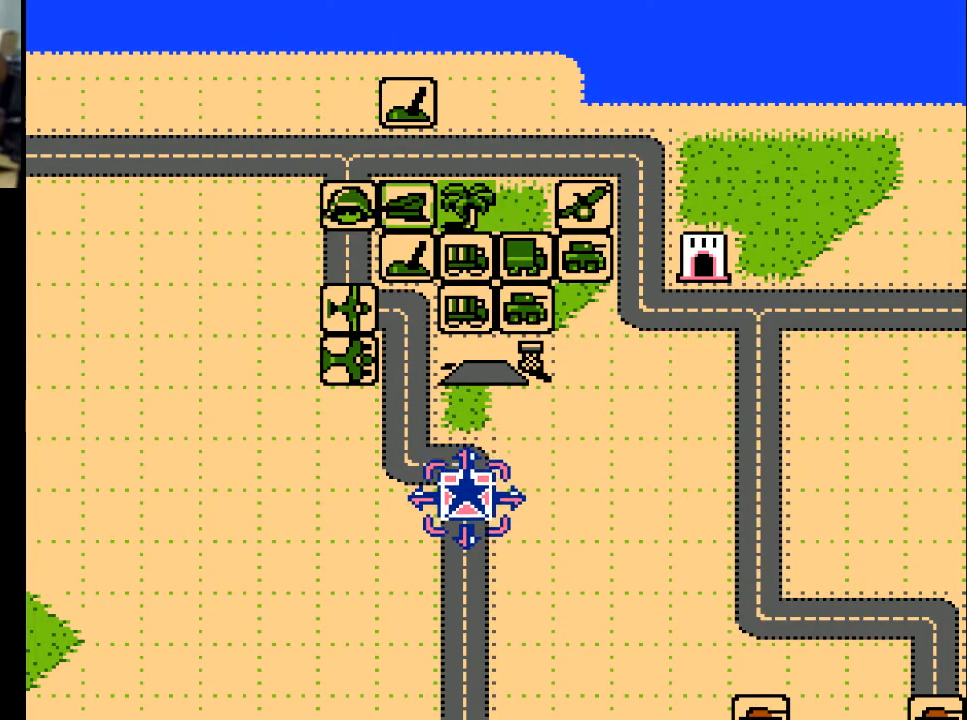
{"buttons": ["DPAD_DOWN"], "events": []}
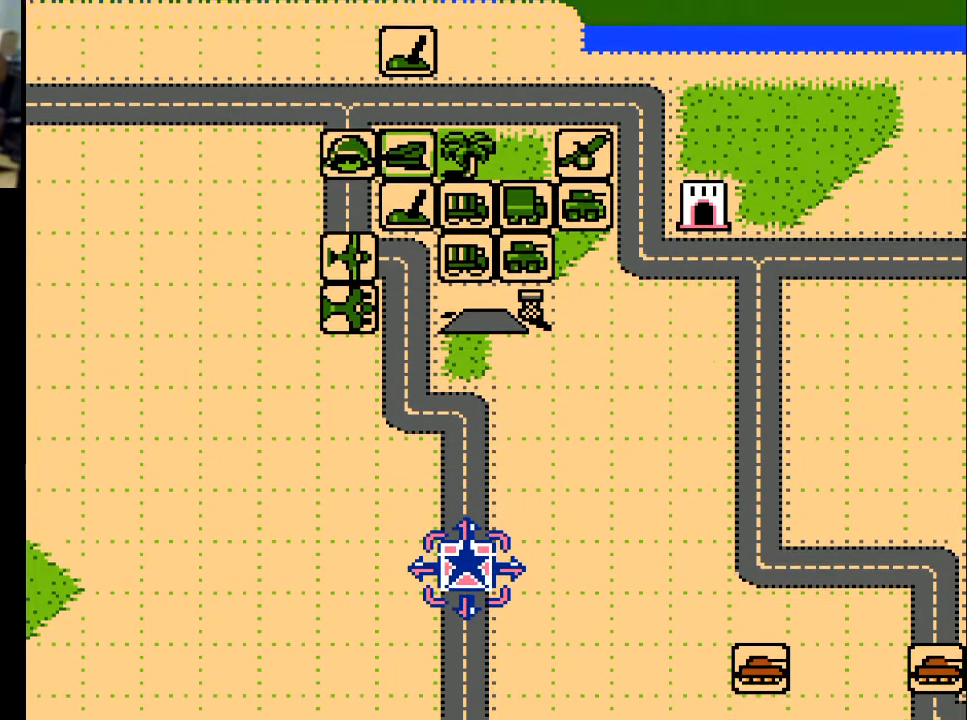
{"buttons": ["DPAD_DOWN"], "events": []}
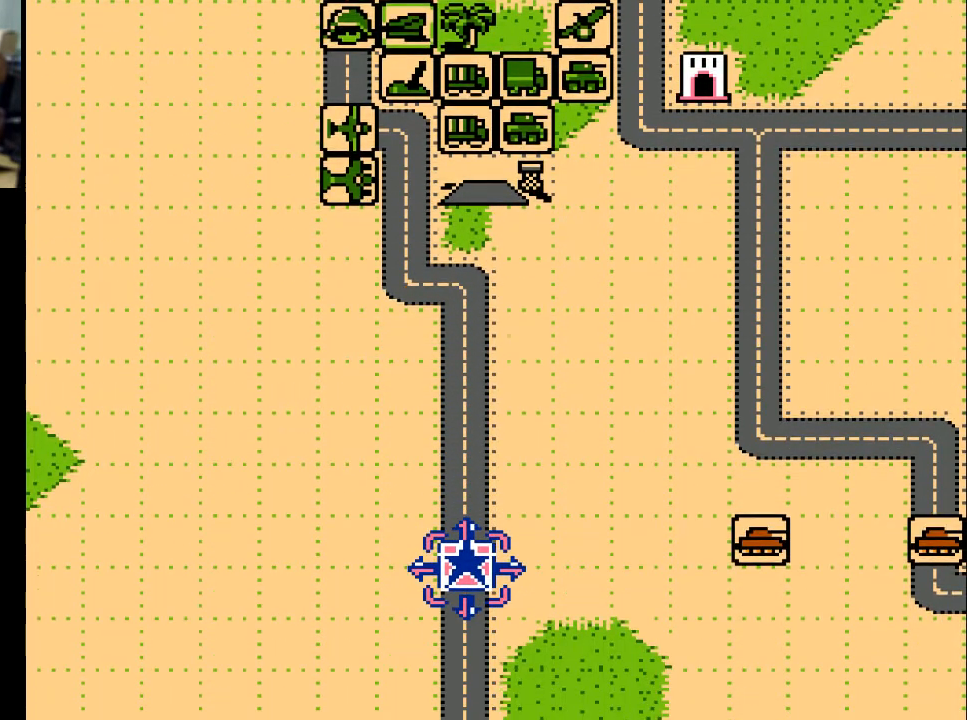
{"buttons": ["DPAD_DOWN"], "events": []}
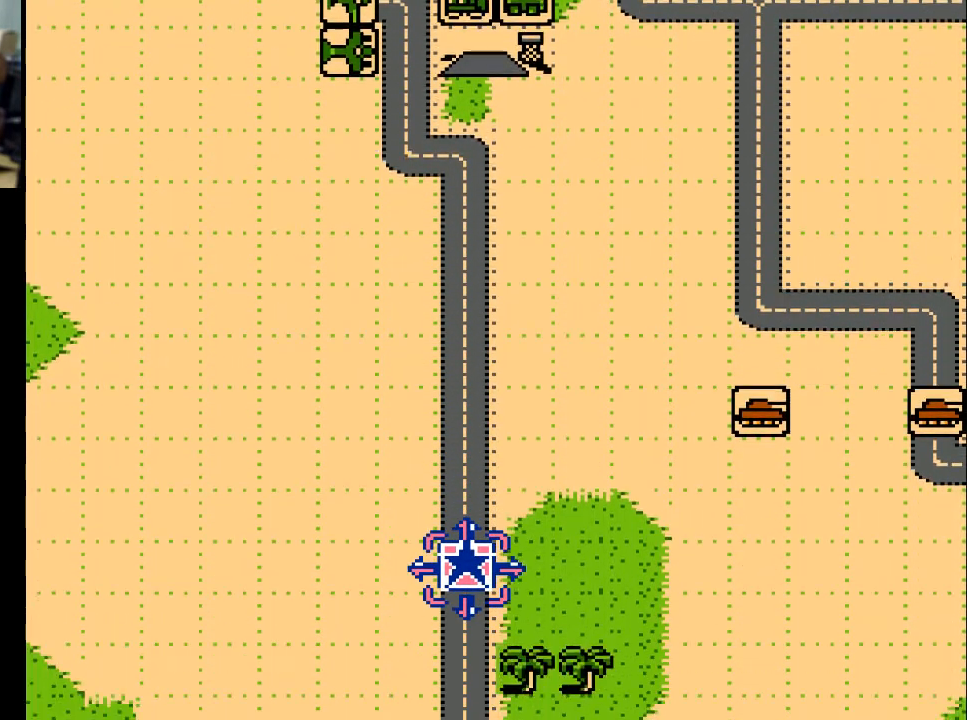
{"buttons": ["DPAD_DOWN"], "events": []}
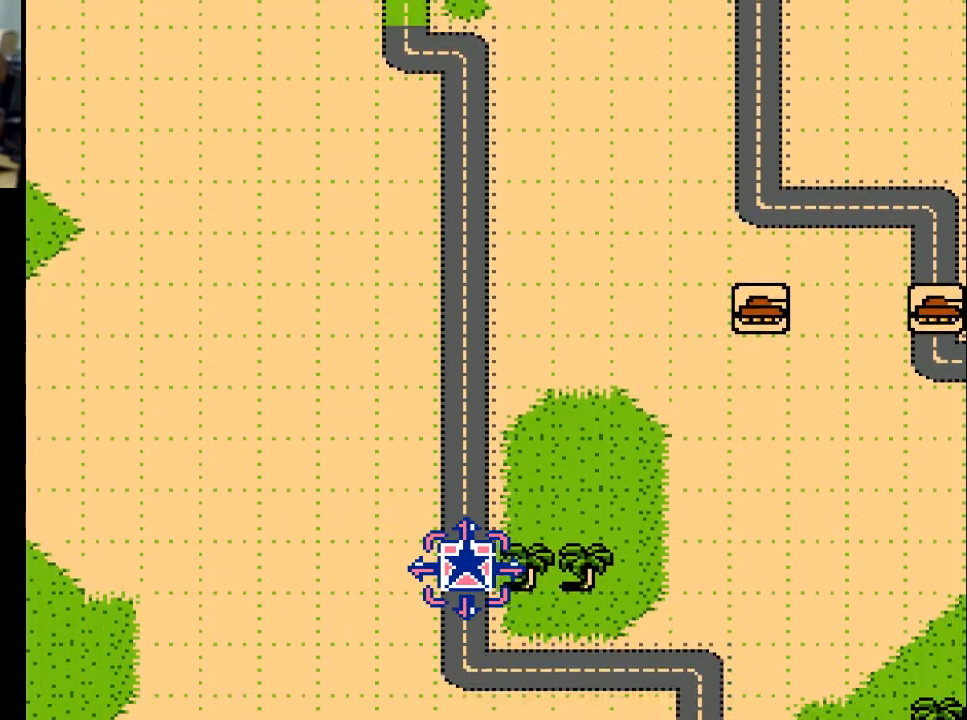
{"buttons": [], "events": [[267, "DPAD_DOWN", "up"]]}
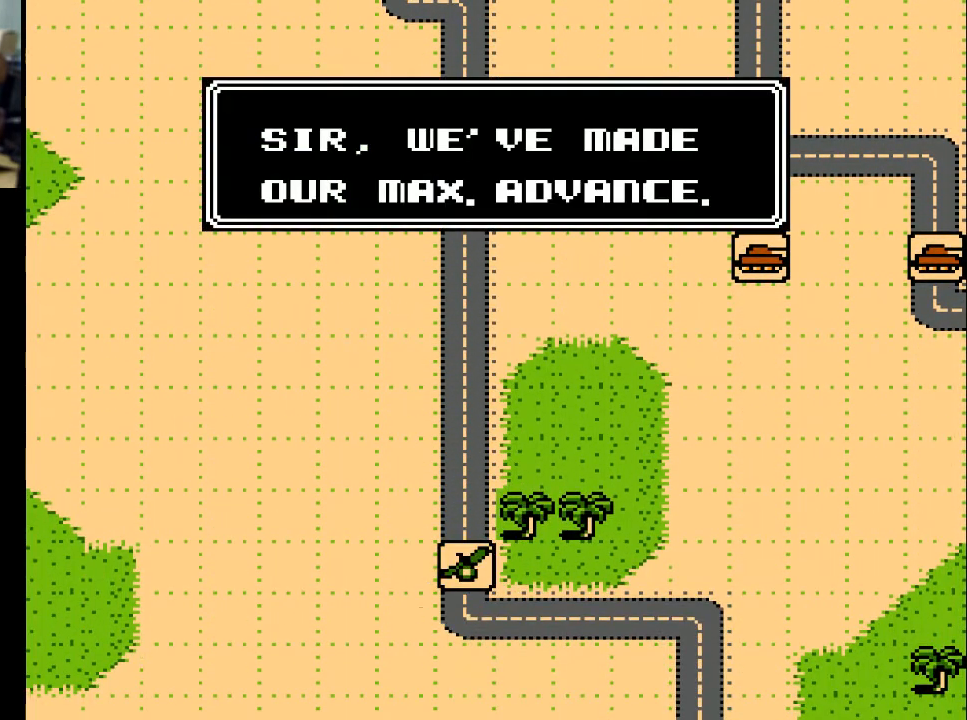
{"buttons": [], "events": [[400, "A", "down"], [467, "A", "up"]]}
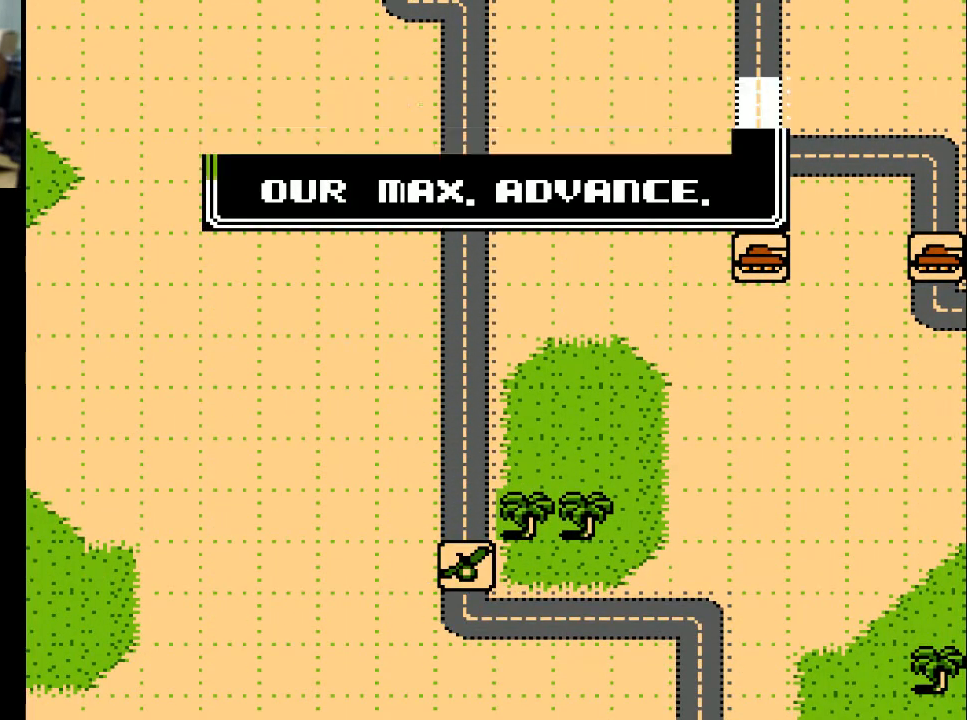
{"buttons": ["DPAD_DOWN"], "events": [[200, "DPAD_RIGHT", "down"], [333, "DPAD_DOWN", "down"], [367, "DPAD_RIGHT", "up"]]}
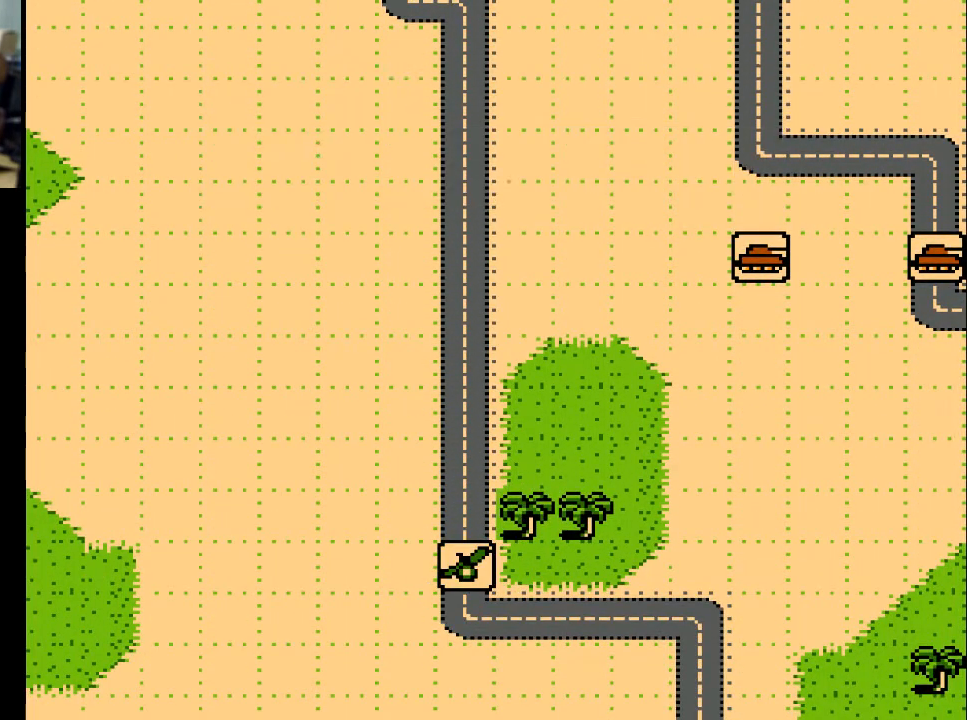
{"buttons": ["DPAD_RIGHT"], "events": [[100, "DPAD_RIGHT", "down"], [133, "DPAD_DOWN", "up"], [233, "DPAD_RIGHT", "up"], [367, "DPAD_RIGHT", "down"]]}
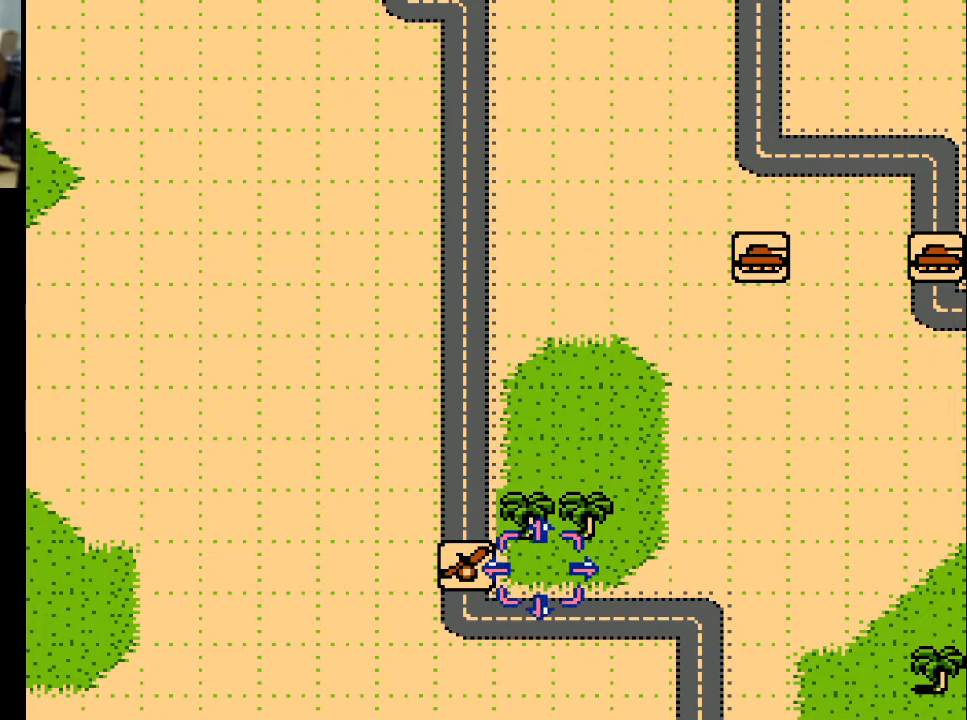
{"buttons": ["DPAD_DOWN", "DPAD_RIGHT"], "events": [[167, "DPAD_DOWN", "down"]]}
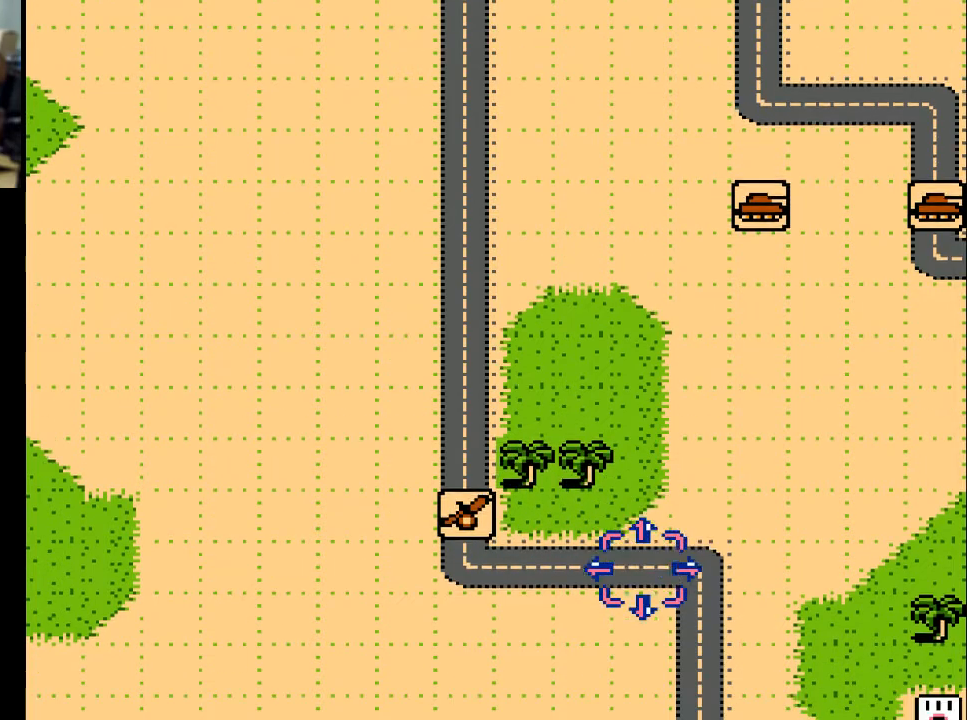
{"buttons": ["DPAD_RIGHT"], "events": [[333, "DPAD_DOWN", "up"]]}
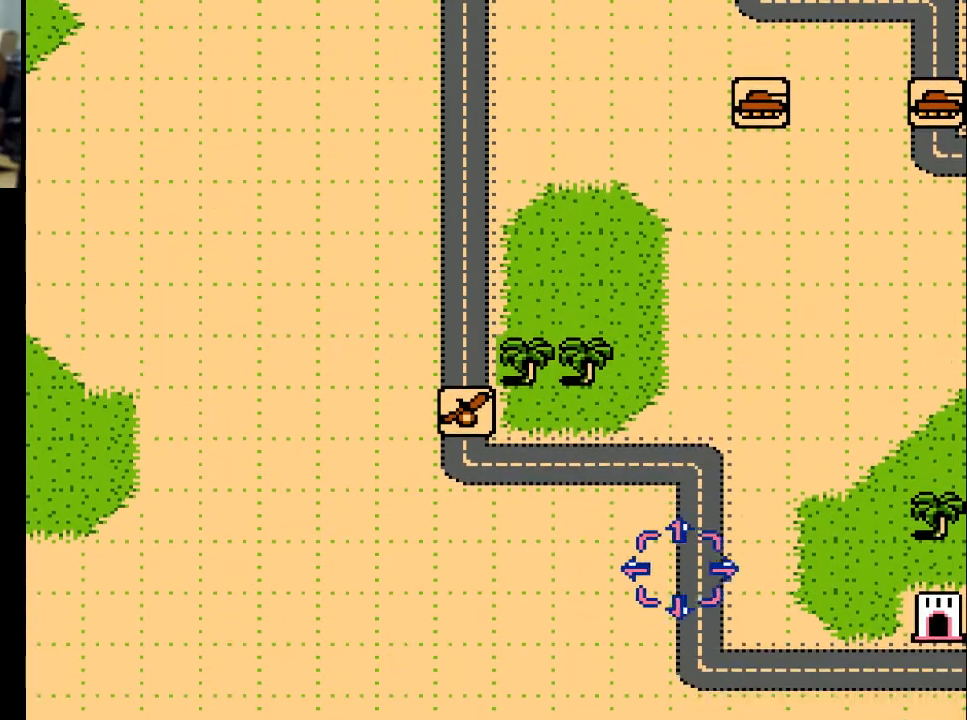
{"buttons": ["DPAD_RIGHT"], "events": []}
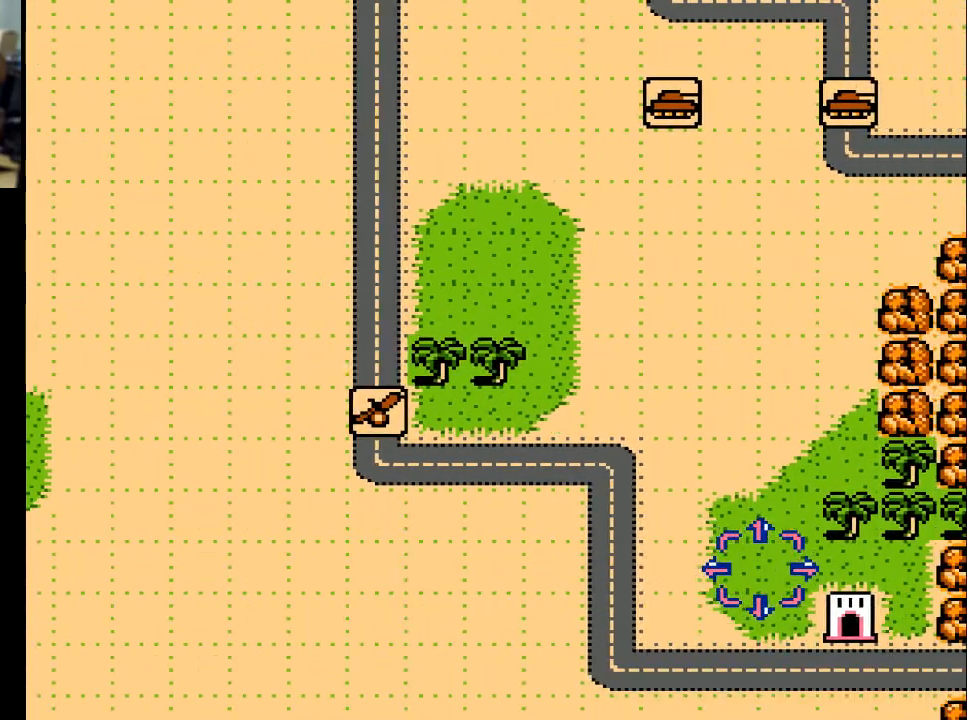
{"buttons": ["DPAD_RIGHT"], "events": []}
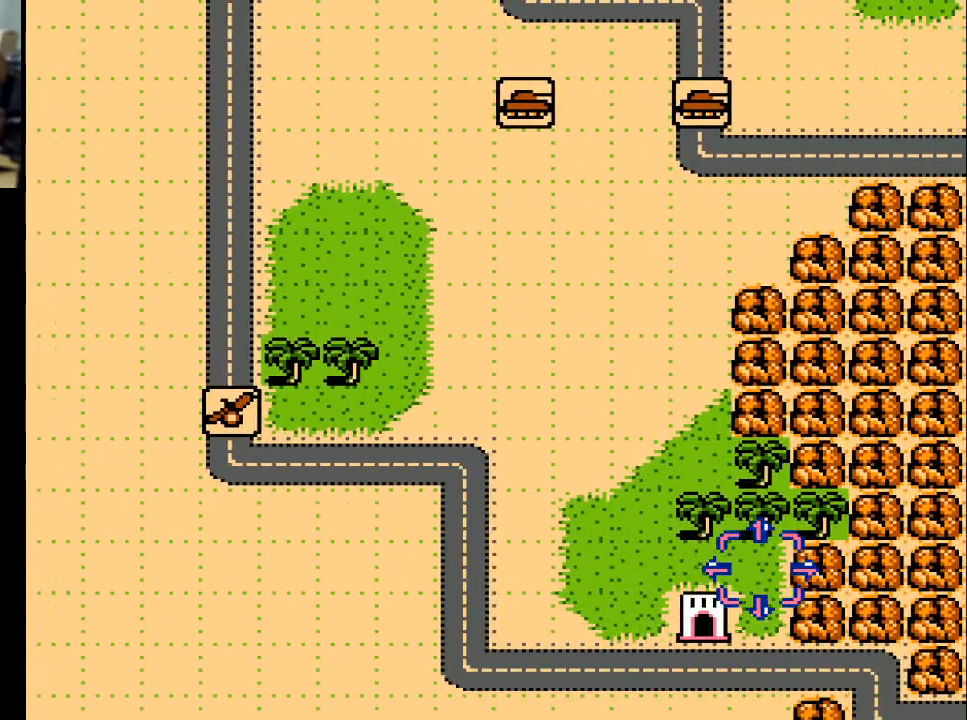
{"buttons": ["DPAD_RIGHT"], "events": []}
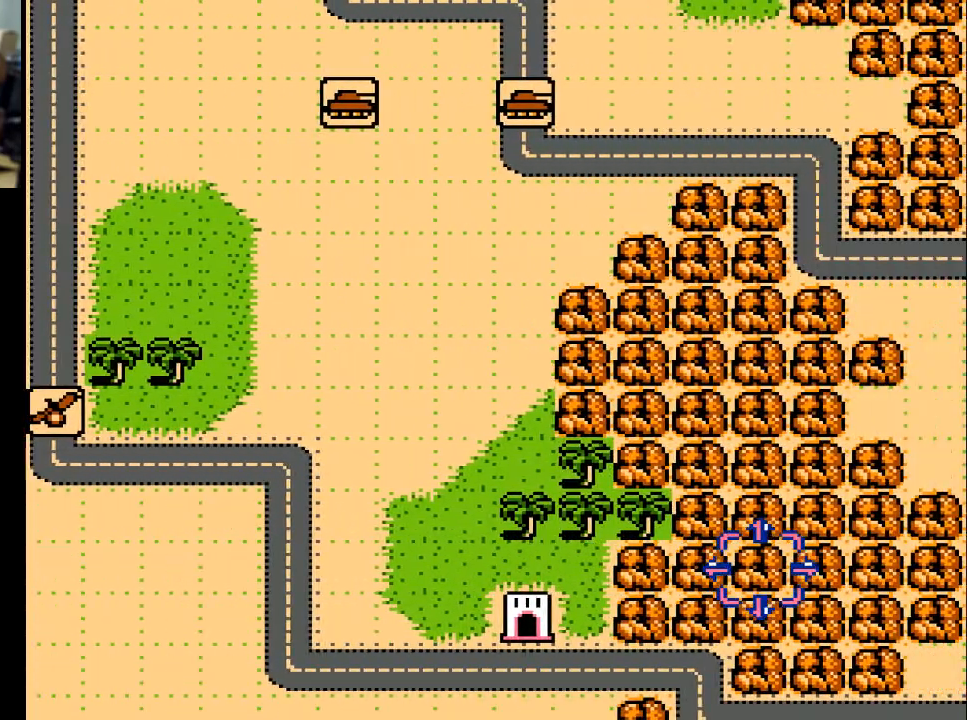
{"buttons": ["DPAD_RIGHT"], "events": []}
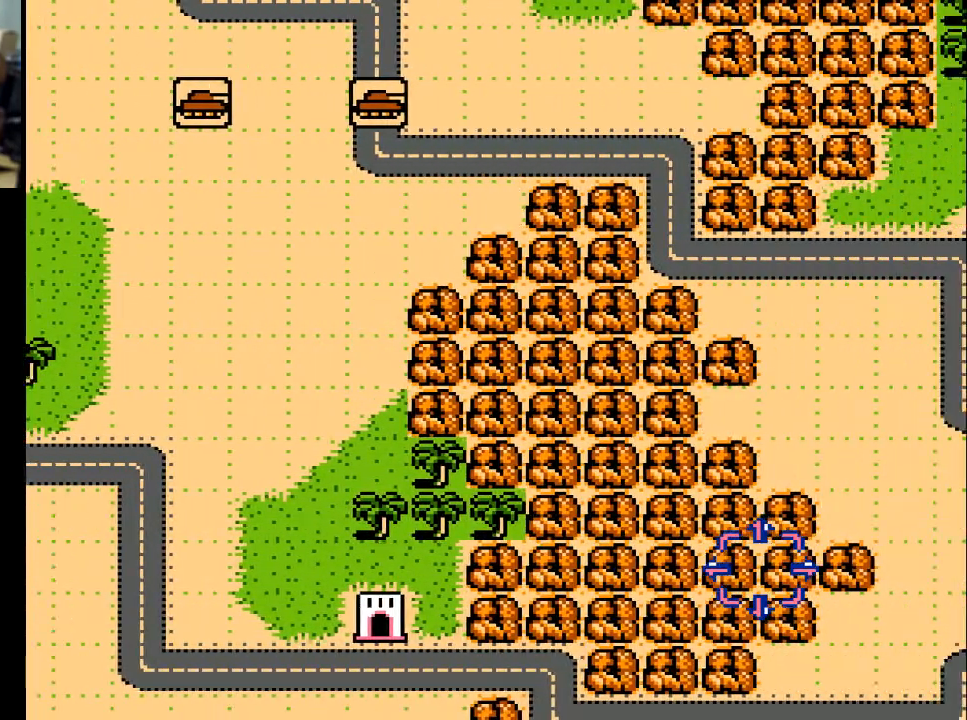
{"buttons": ["DPAD_RIGHT"], "events": []}
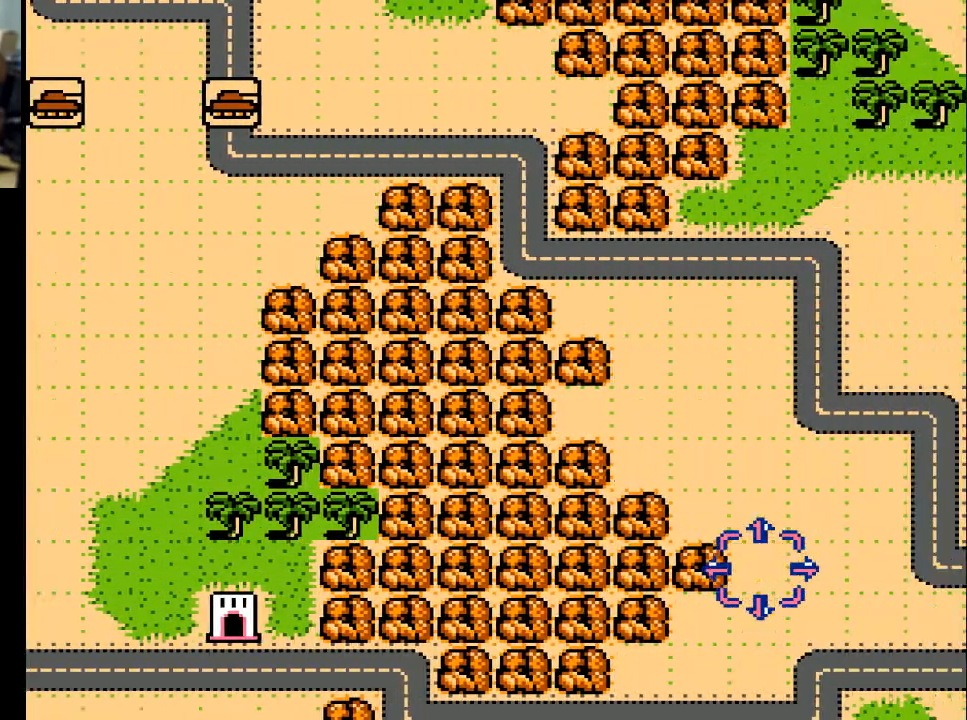
{"buttons": ["DPAD_RIGHT"], "events": []}
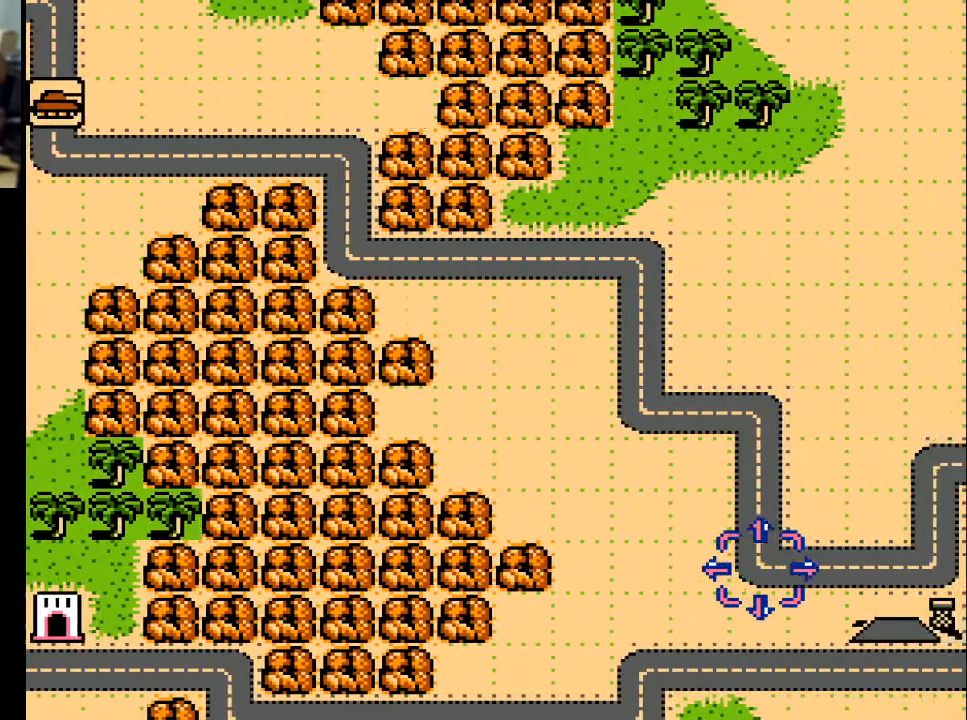
{"buttons": [], "events": [[500, "DPAD_RIGHT", "up"]]}
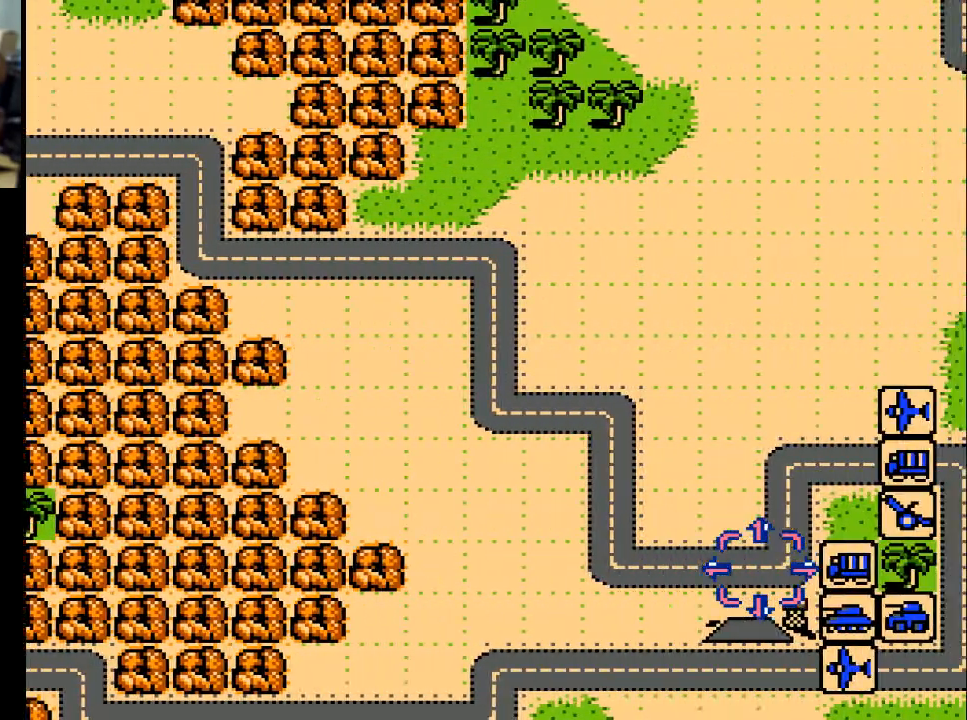
{"buttons": ["DPAD_LEFT"], "events": [[67, "DPAD_LEFT", "down"]]}
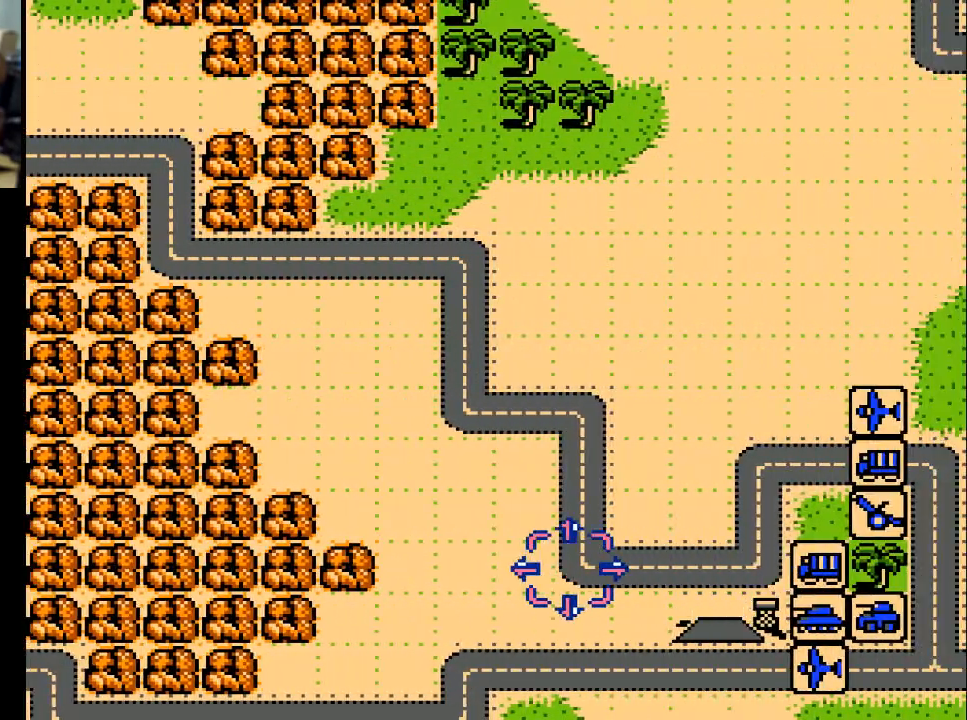
{"buttons": ["DPAD_LEFT"], "events": []}
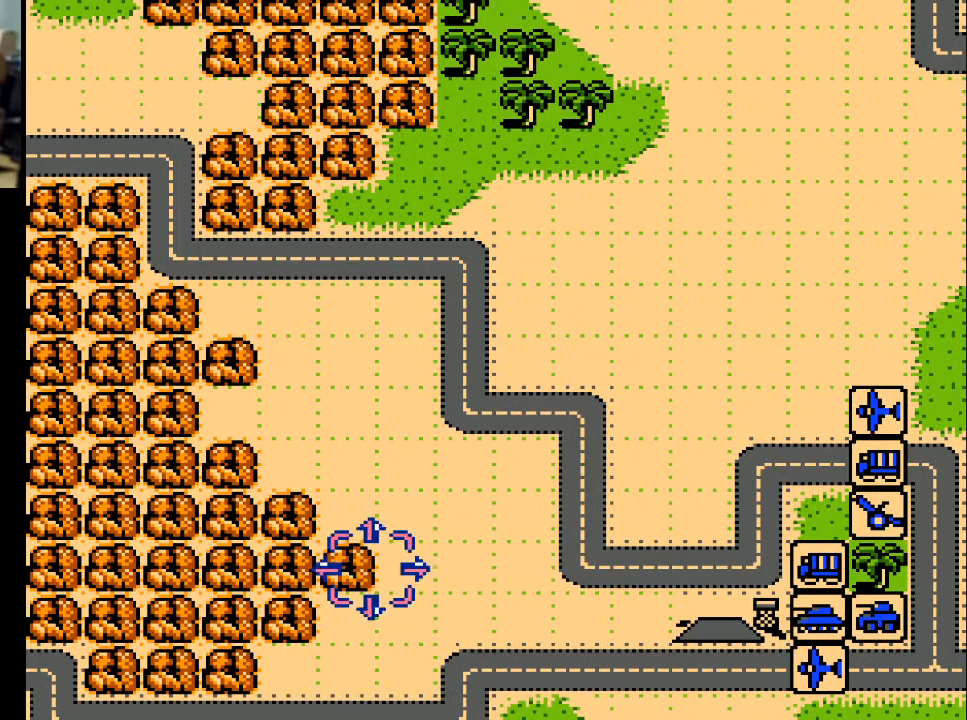
{"buttons": ["DPAD_UP"], "events": [[33, "DPAD_UP", "down"], [67, "DPAD_LEFT", "up"]]}
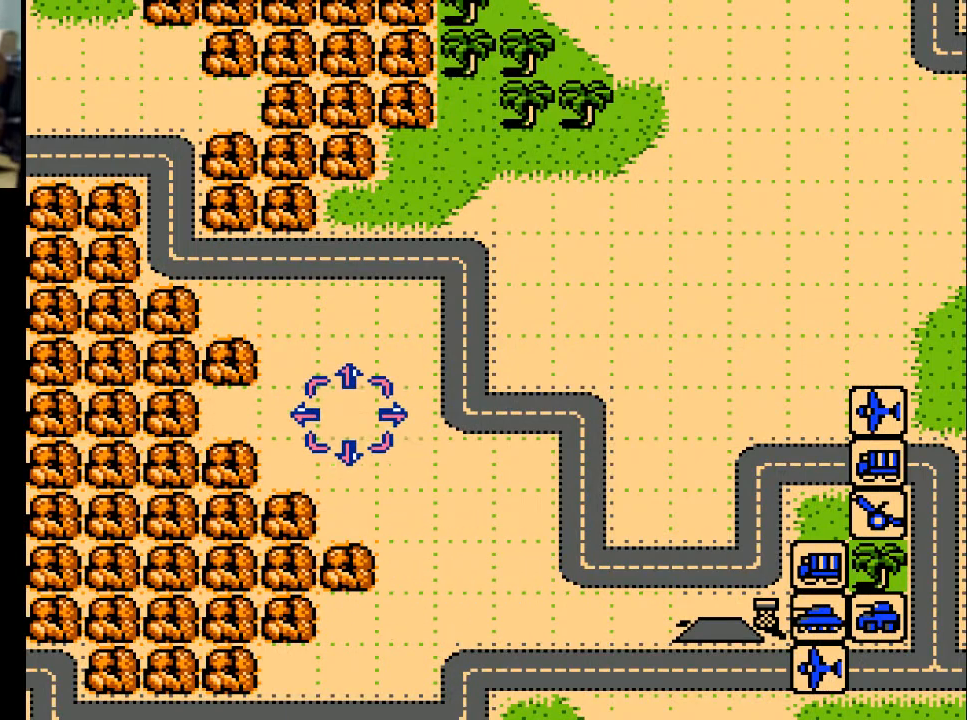
{"buttons": ["DPAD_UP", "DPAD_LEFT"], "events": [[33, "DPAD_LEFT", "down"], [100, "DPAD_UP", "up"], [400, "DPAD_UP", "down"]]}
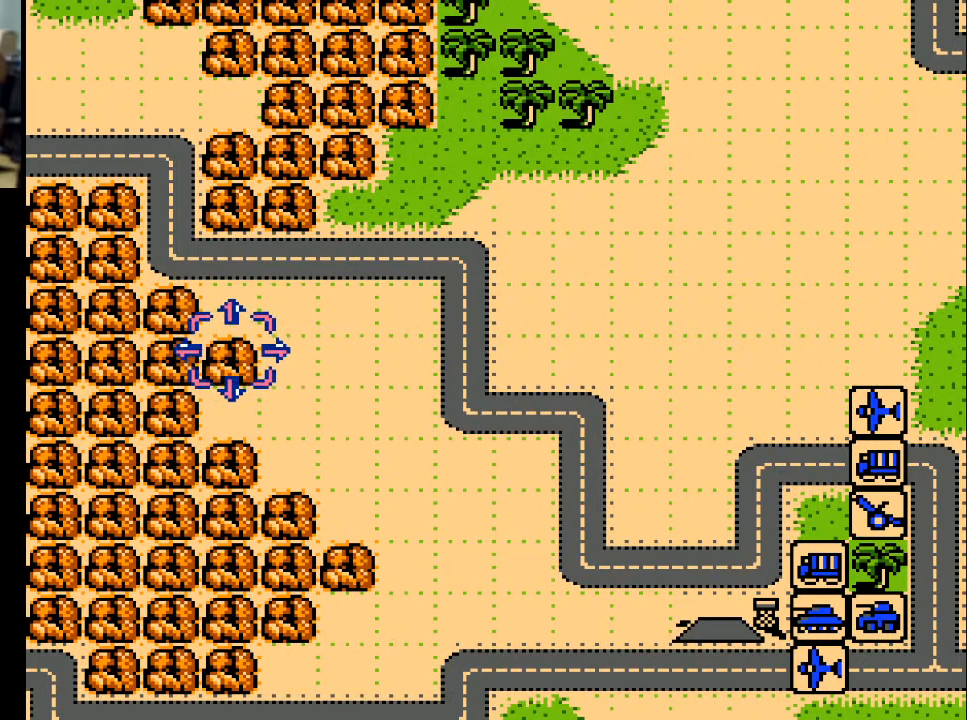
{"buttons": ["DPAD_LEFT"], "events": [[133, "DPAD_LEFT", "up"], [300, "DPAD_LEFT", "down"], [367, "DPAD_UP", "up"]]}